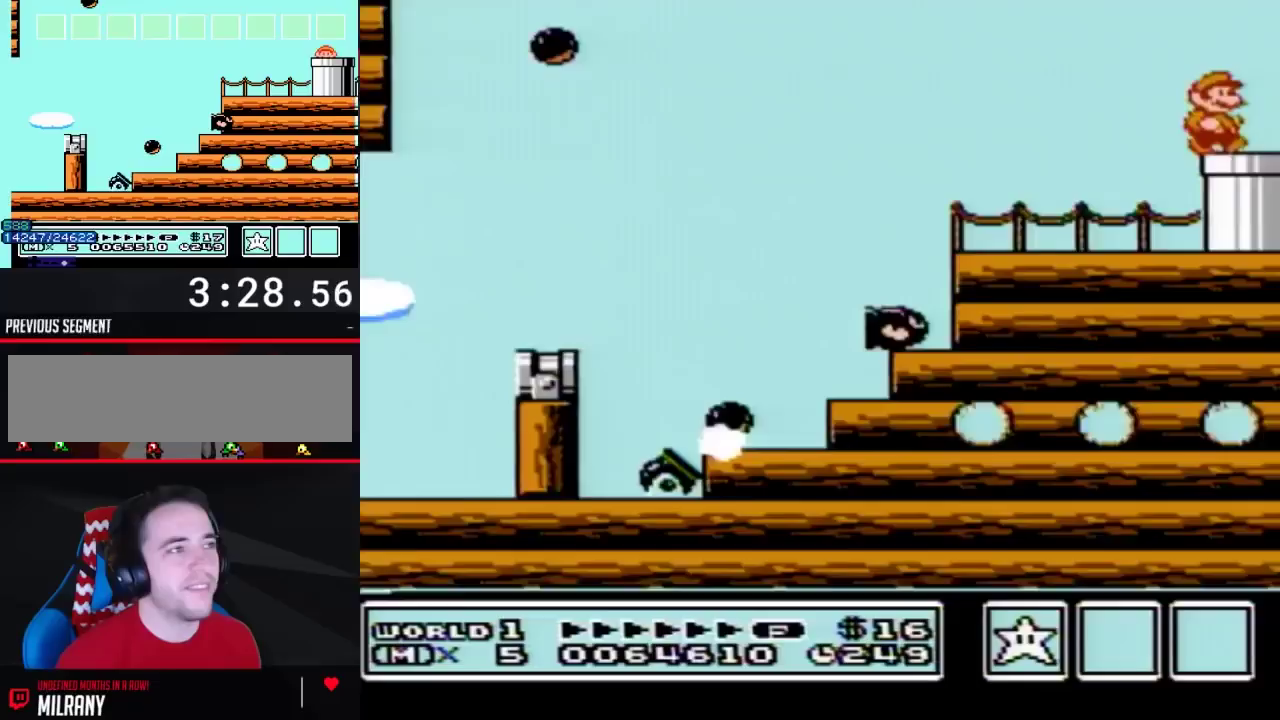
Gameplay with a controller (Nintendo layout); each line is a JSON object with the inputs held at the frame after it. "events" lists button and stick changes between this image and that frame as [ms after this image, input, new state], when the widget could be followed in between. Not read: L3 R3.
{"buttons": ["B"], "events": [[350, "DPAD_DOWN", "up"]]}
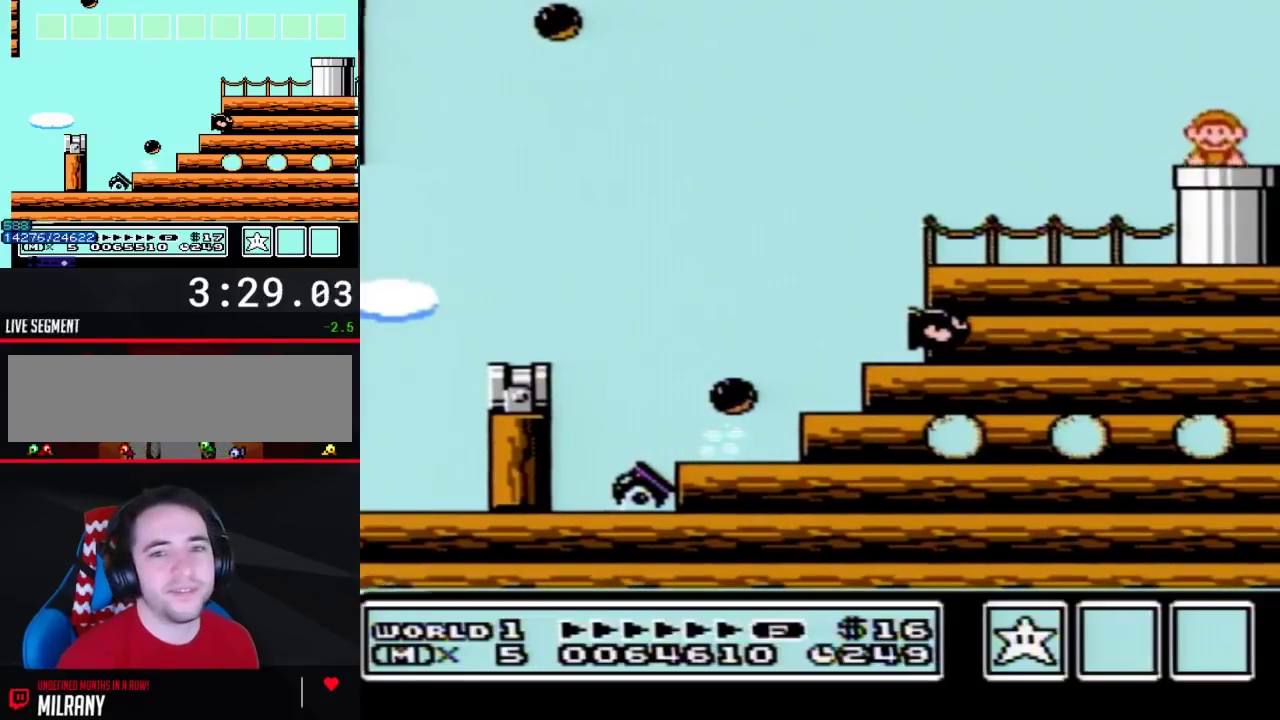
{"buttons": ["B", "DPAD_RIGHT"], "events": [[283, "DPAD_RIGHT", "down"]]}
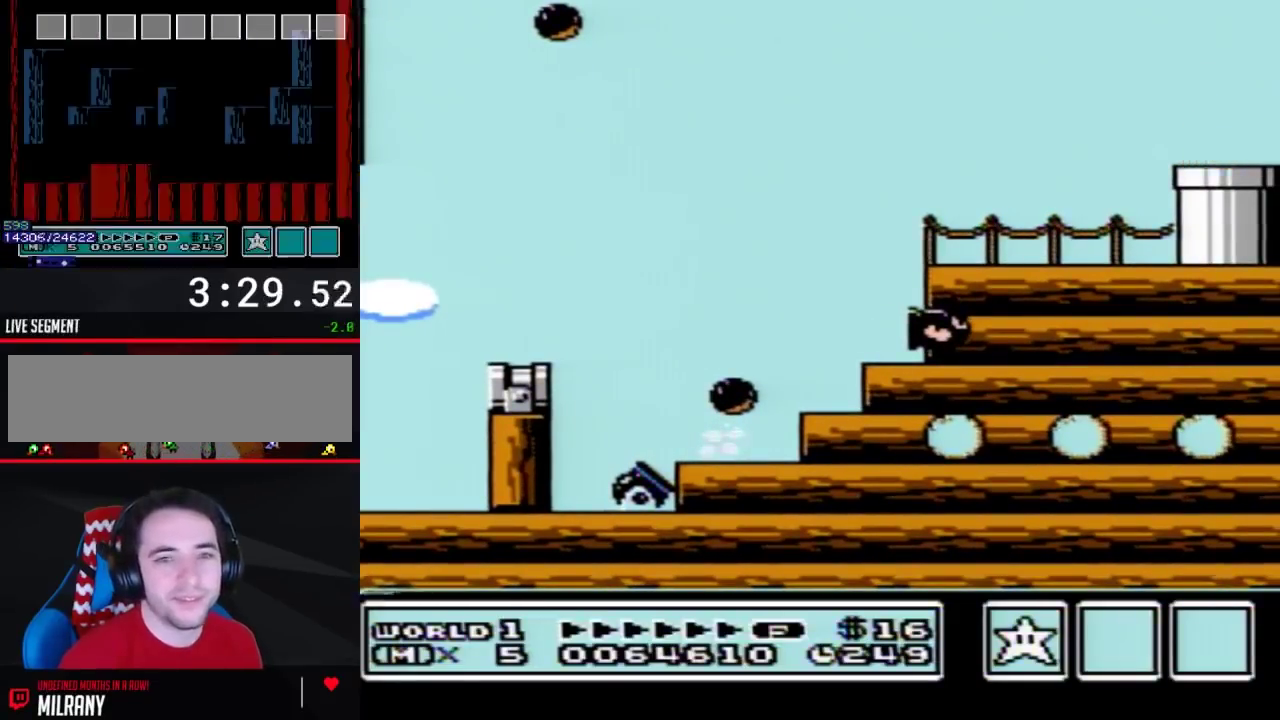
{"buttons": ["B", "DPAD_RIGHT"], "events": []}
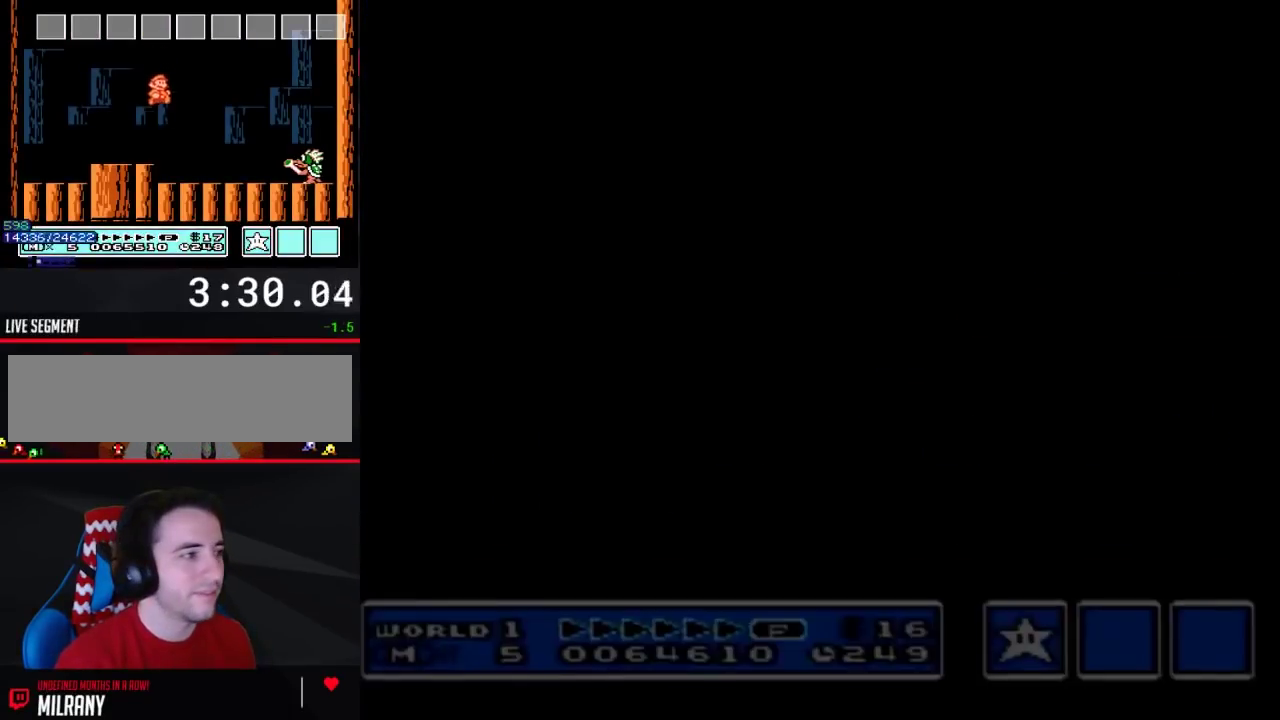
{"buttons": ["B", "DPAD_RIGHT"], "events": []}
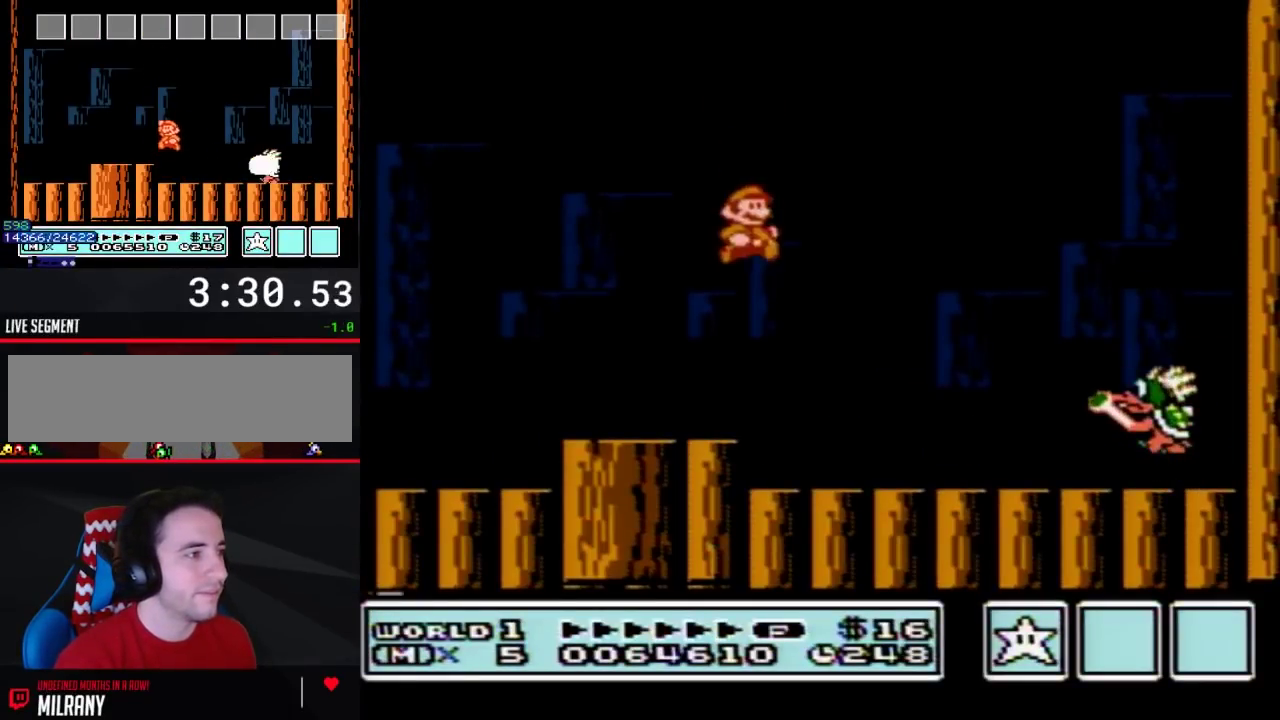
{"buttons": ["B", "DPAD_RIGHT"], "events": [[17, "B", "up"], [150, "B", "down"], [250, "DPAD_RIGHT", "up"], [317, "DPAD_LEFT", "down"], [483, "DPAD_LEFT", "up"], [500, "DPAD_RIGHT", "down"]]}
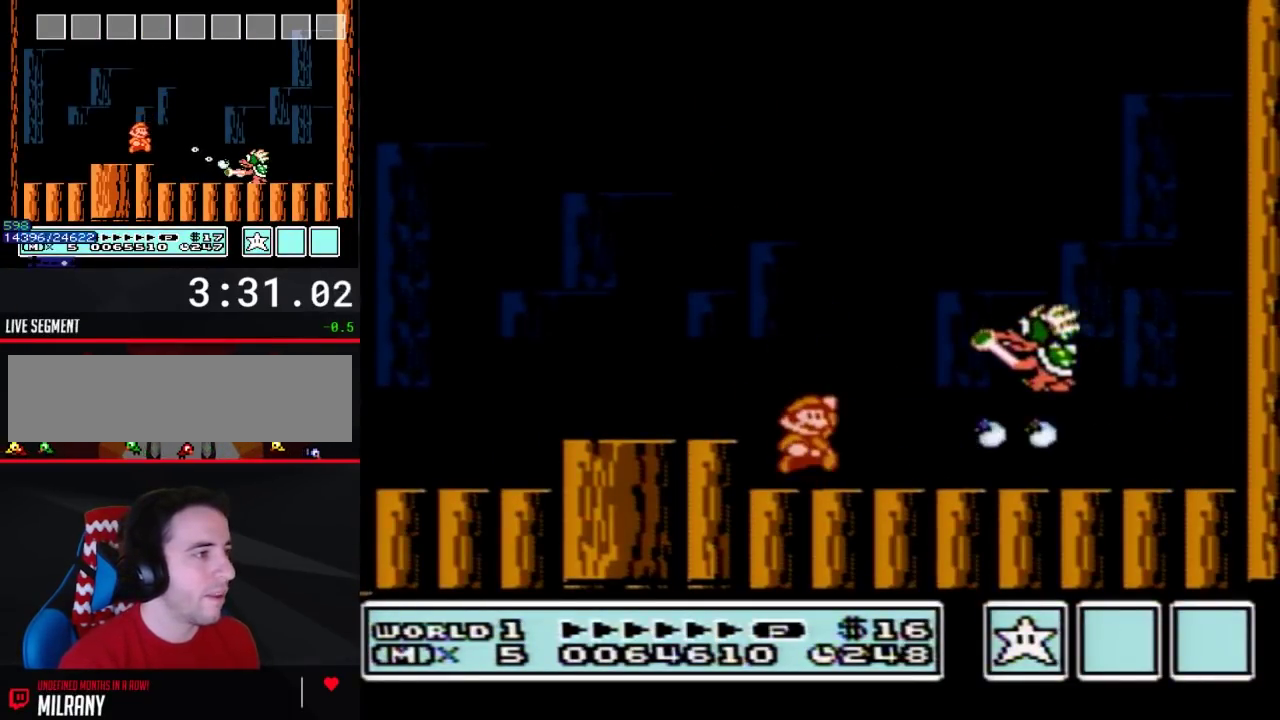
{"buttons": ["A", "B"], "events": [[33, "A", "down"], [183, "A", "up"], [433, "A", "down"], [483, "DPAD_RIGHT", "up"]]}
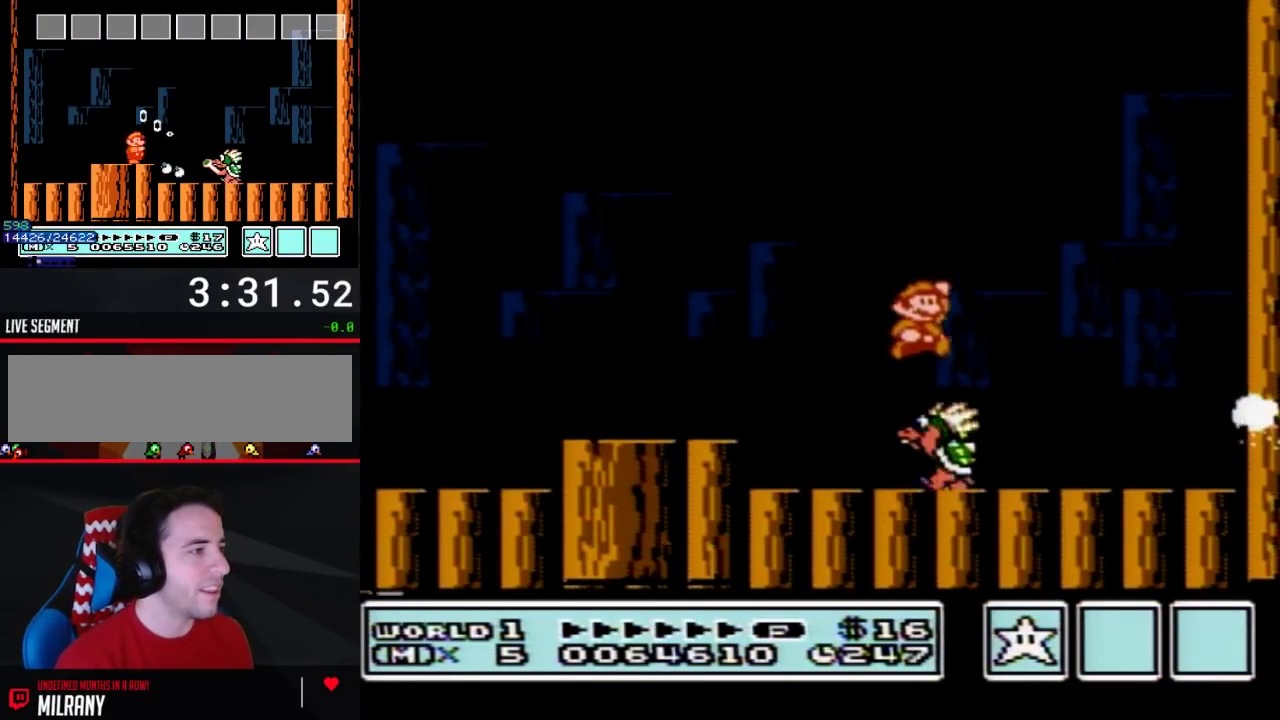
{"buttons": ["B"], "events": [[100, "A", "up"], [100, "B", "up"], [350, "B", "down"]]}
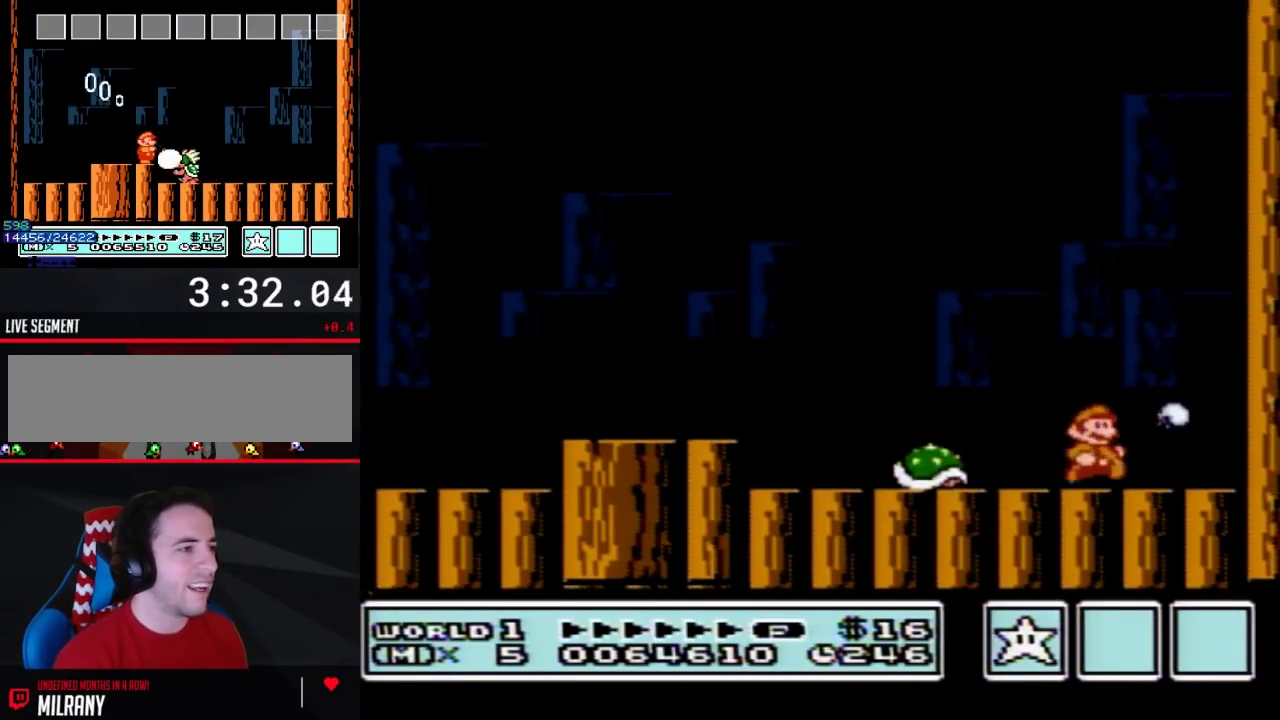
{"buttons": ["B"], "events": []}
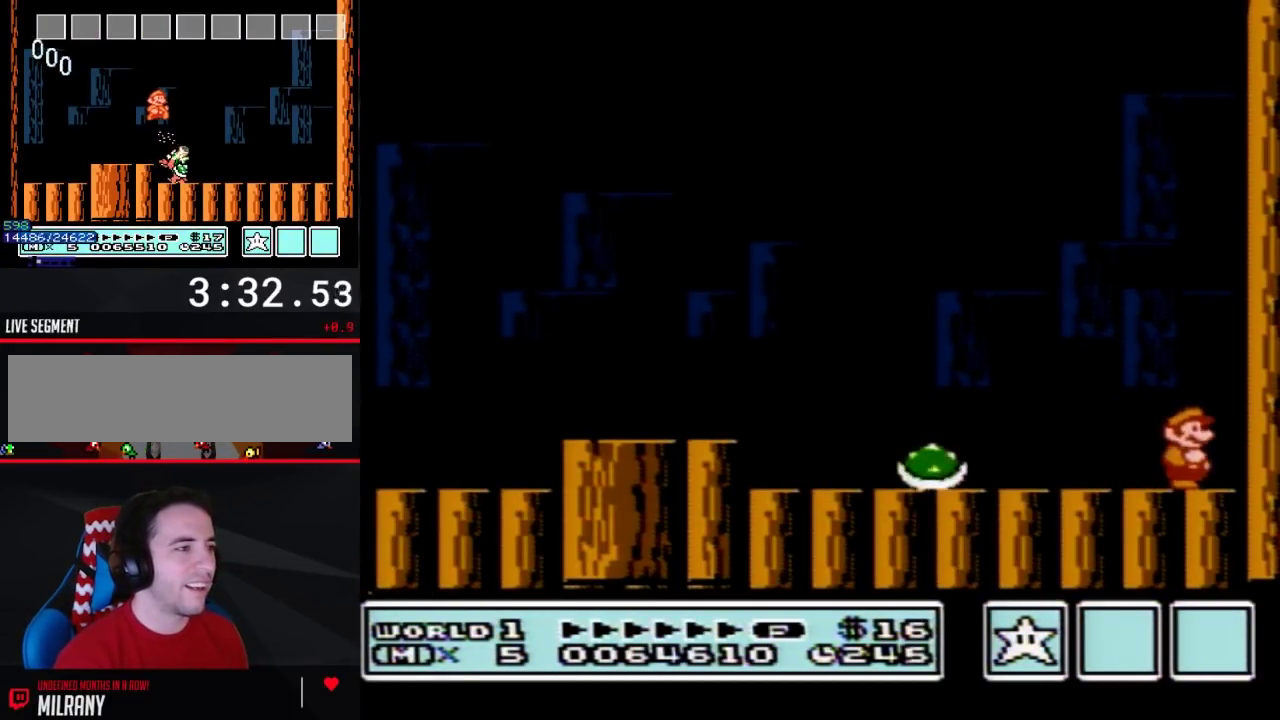
{"buttons": ["B"], "events": [[217, "DPAD_RIGHT", "down"], [500, "DPAD_RIGHT", "up"]]}
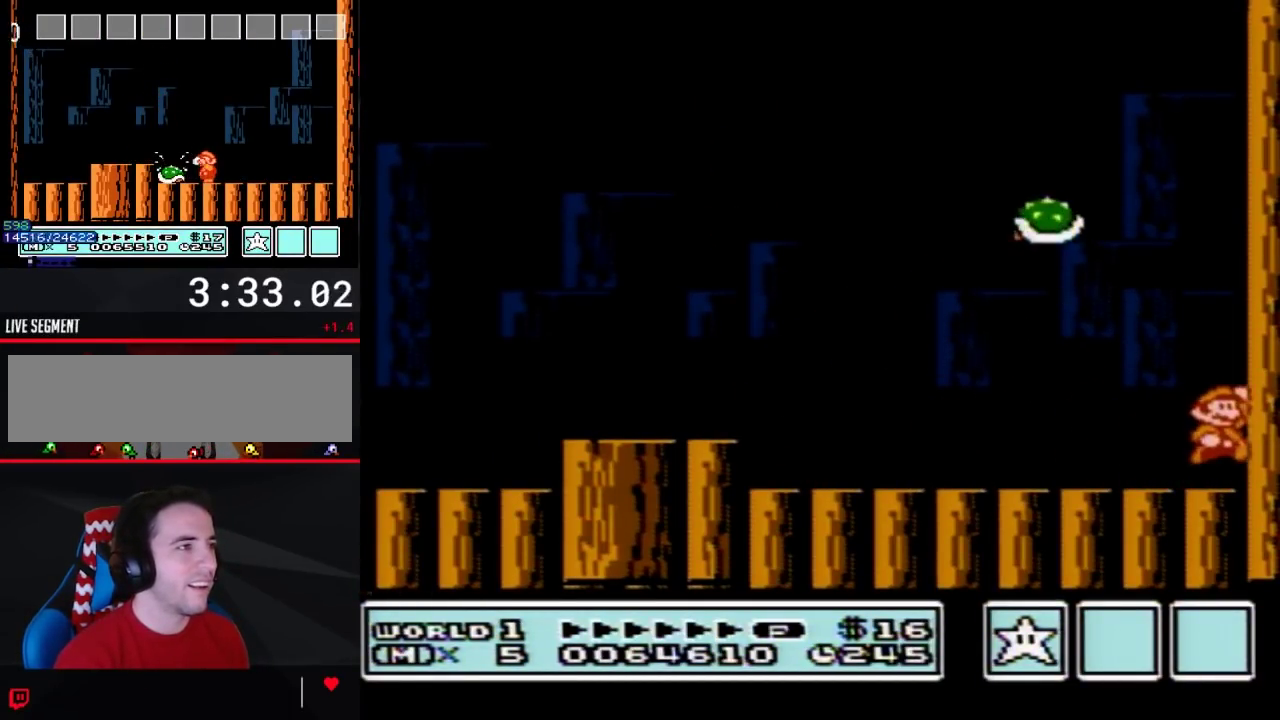
{"buttons": ["B"], "events": [[33, "A", "down"], [400, "A", "up"]]}
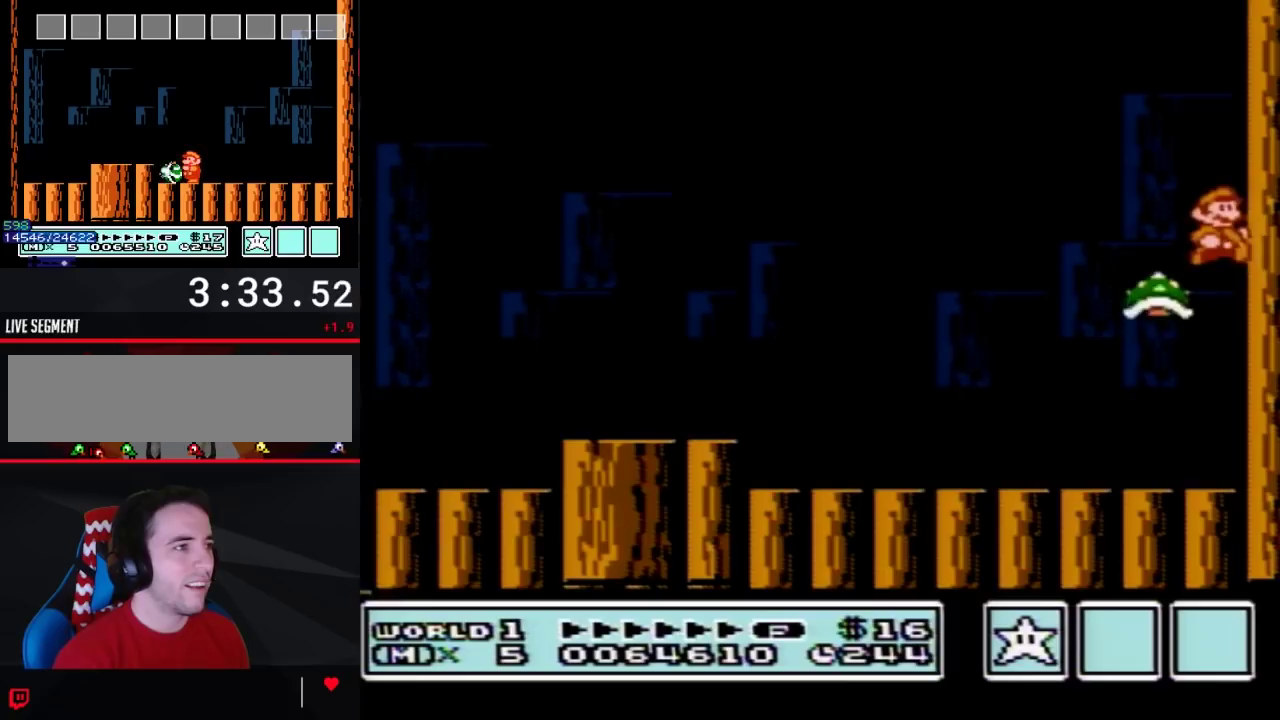
{"buttons": ["START"], "events": [[317, "B", "up"], [400, "START", "down"]]}
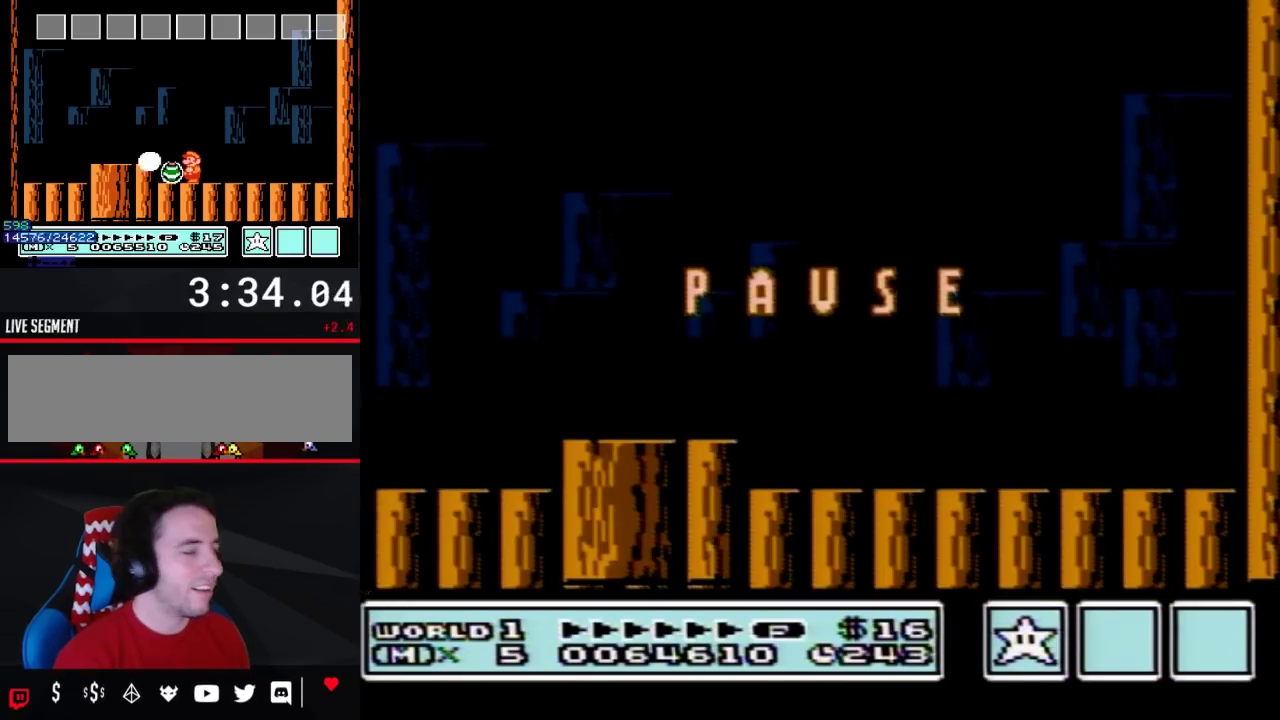
{"buttons": [], "events": [[33, "START", "up"]]}
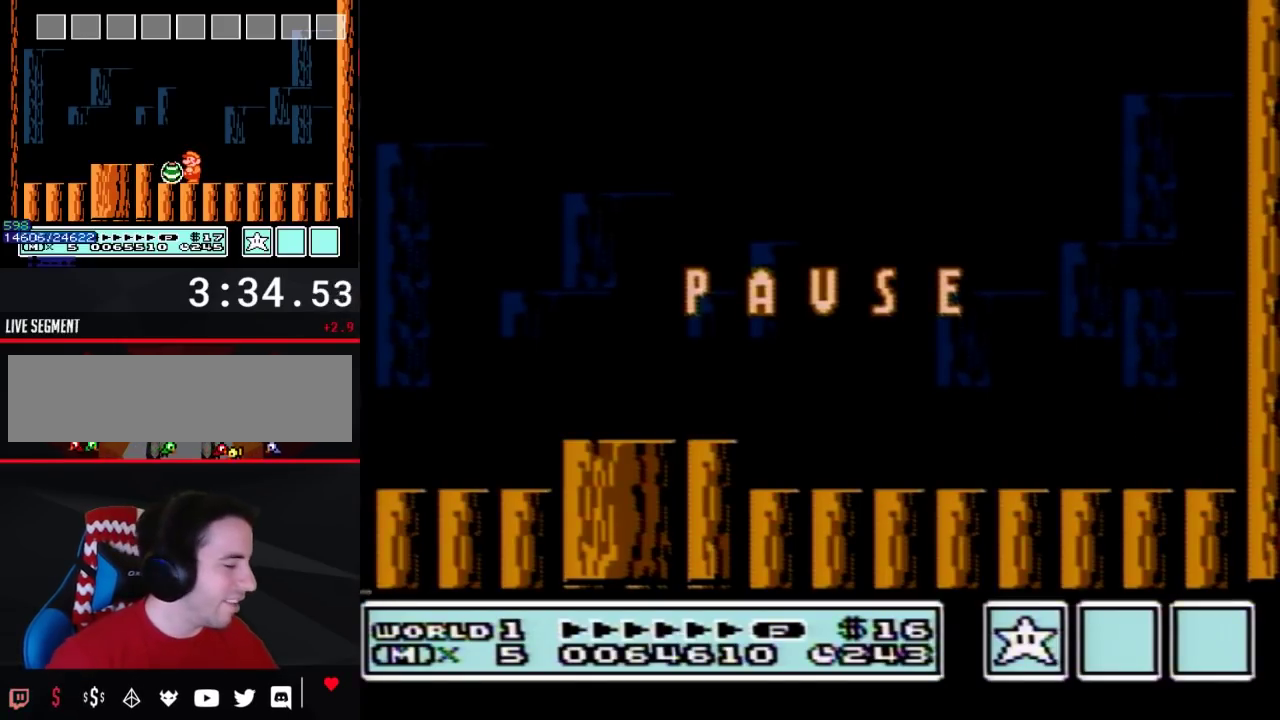
{"buttons": [], "events": []}